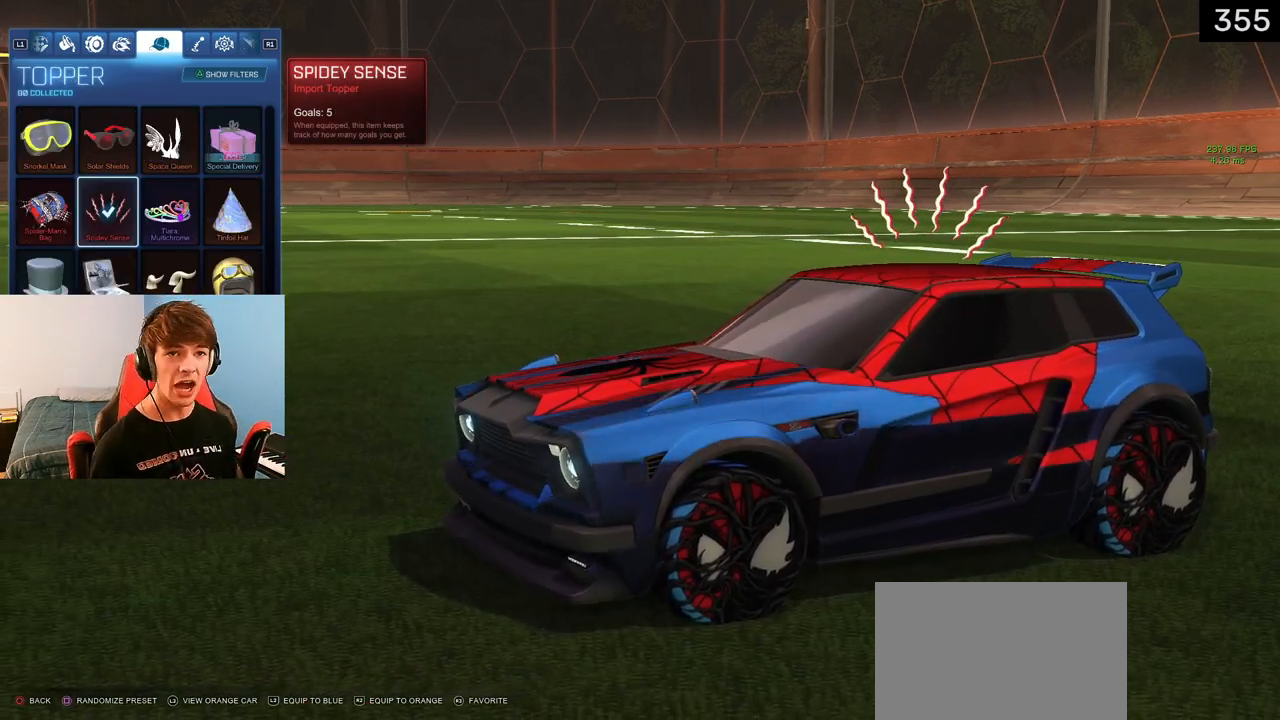
Gameplay with a controller (PlayStation layout); each line is a JSON object with the inputs held at the frame after it. "events" lists button and stick changes between this image and that frame as [ms after this image, input, new state], when the widget could be followed in between.
{"buttons": [], "left_stick": "center", "right_stick": "center", "events": [[350, "R1", "down"], [400, "R1", "up"]]}
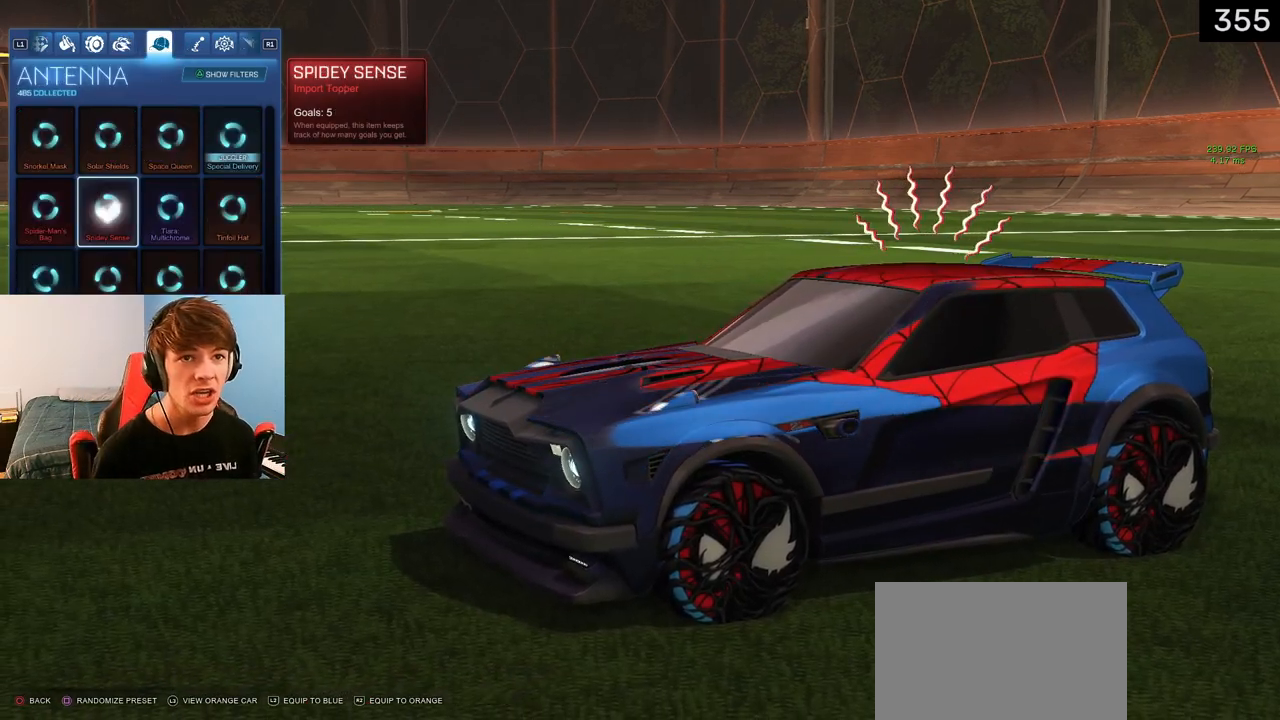
{"buttons": [], "left_stick": "center", "right_stick": "center", "events": []}
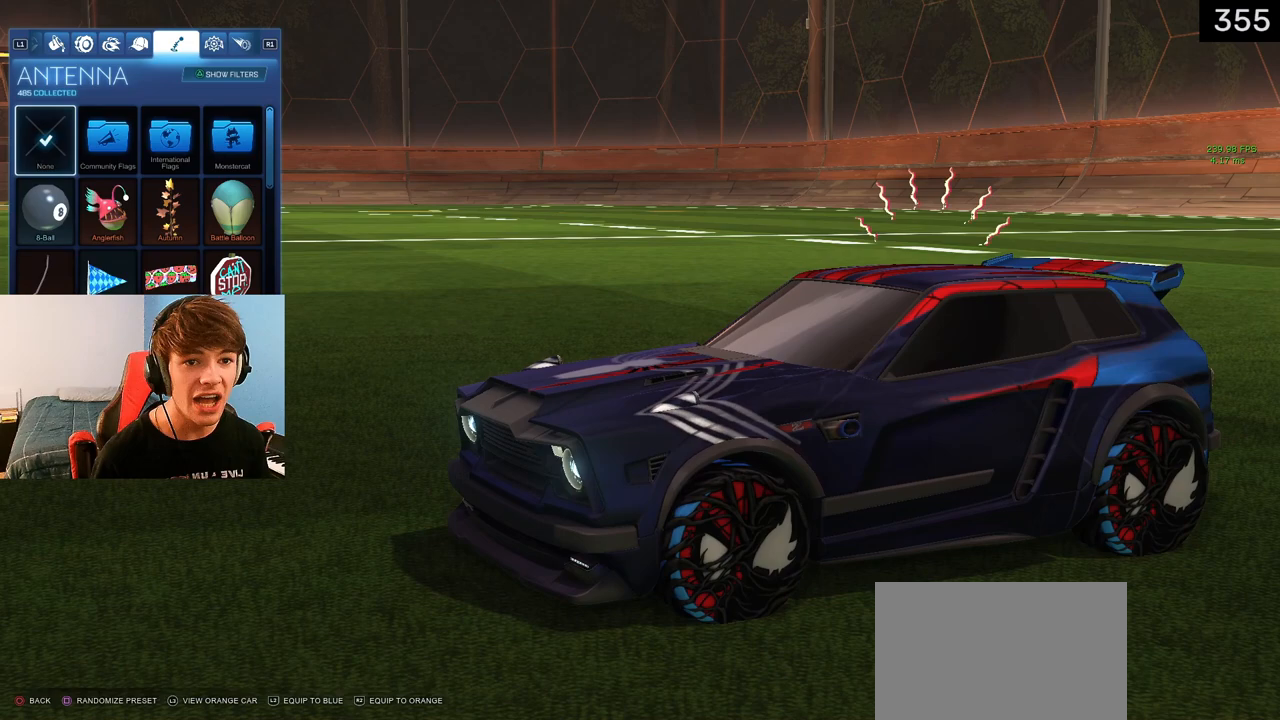
{"buttons": [], "left_stick": "center", "right_stick": "center", "events": [[350, "left_stick", "down-right"], [500, "left_stick", "center"]]}
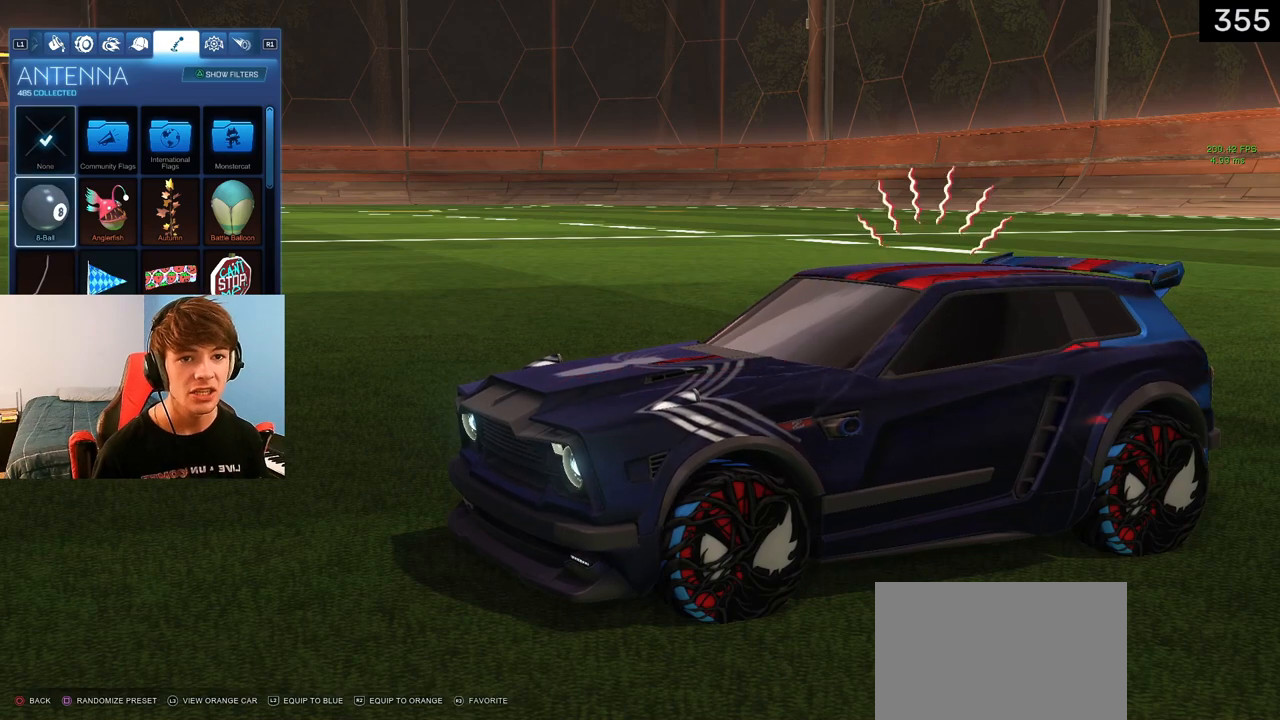
{"buttons": [], "left_stick": "center", "right_stick": "center", "events": [[50, "left_stick", "up"], [233, "left_stick", "center"]]}
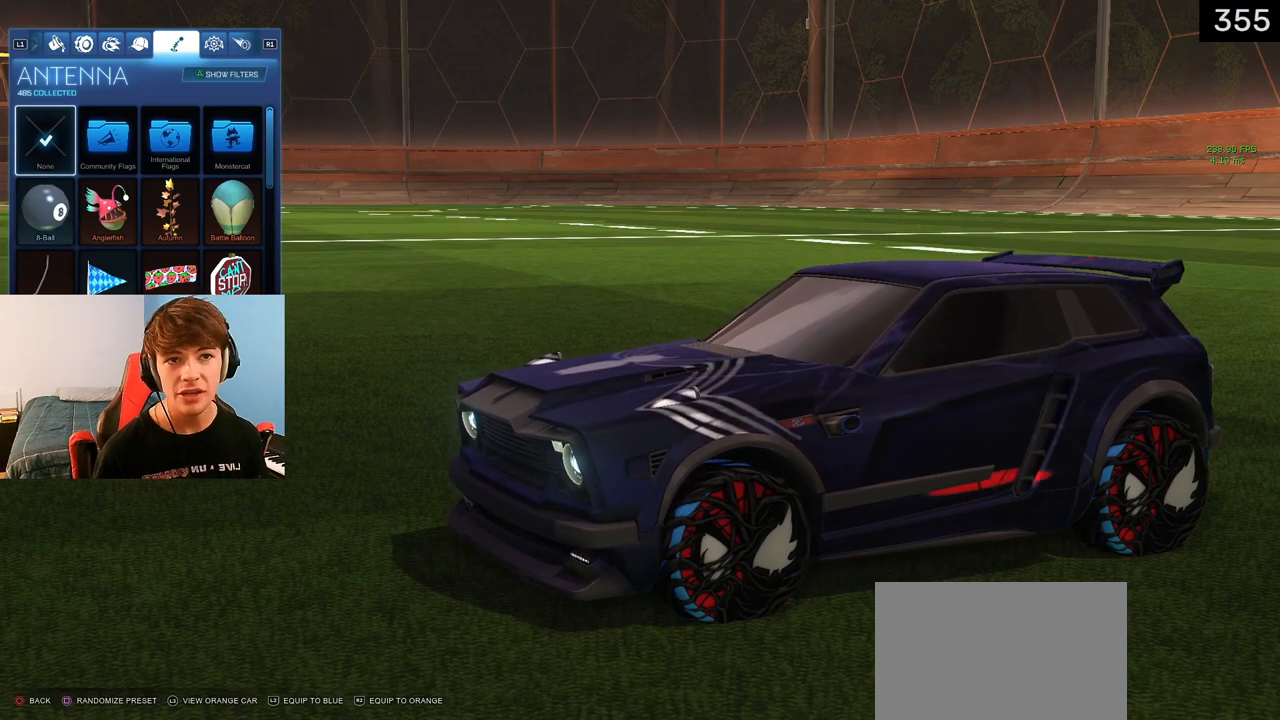
{"buttons": [], "left_stick": "down", "right_stick": "center", "events": [[250, "left_stick", "down"]]}
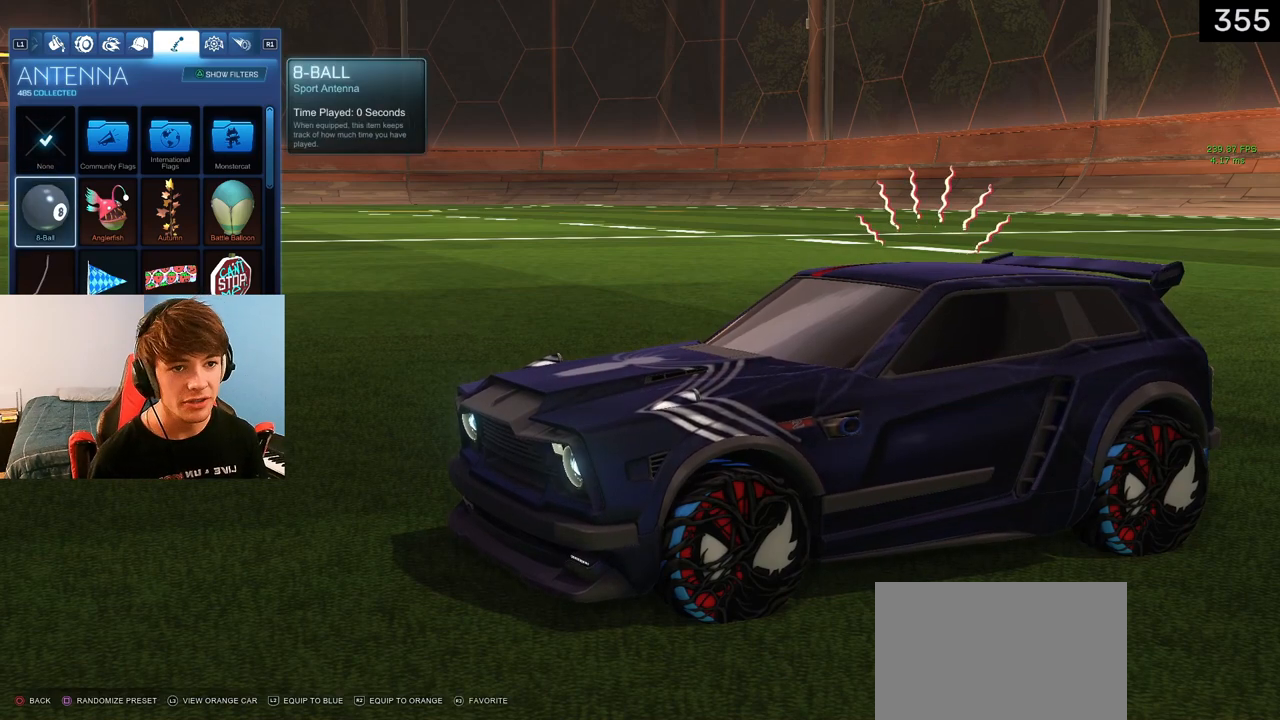
{"buttons": ["TRIANGLE"], "left_stick": "center", "right_stick": "center", "events": [[50, "left_stick", "down-right"], [267, "left_stick", "center"], [450, "TRIANGLE", "down"]]}
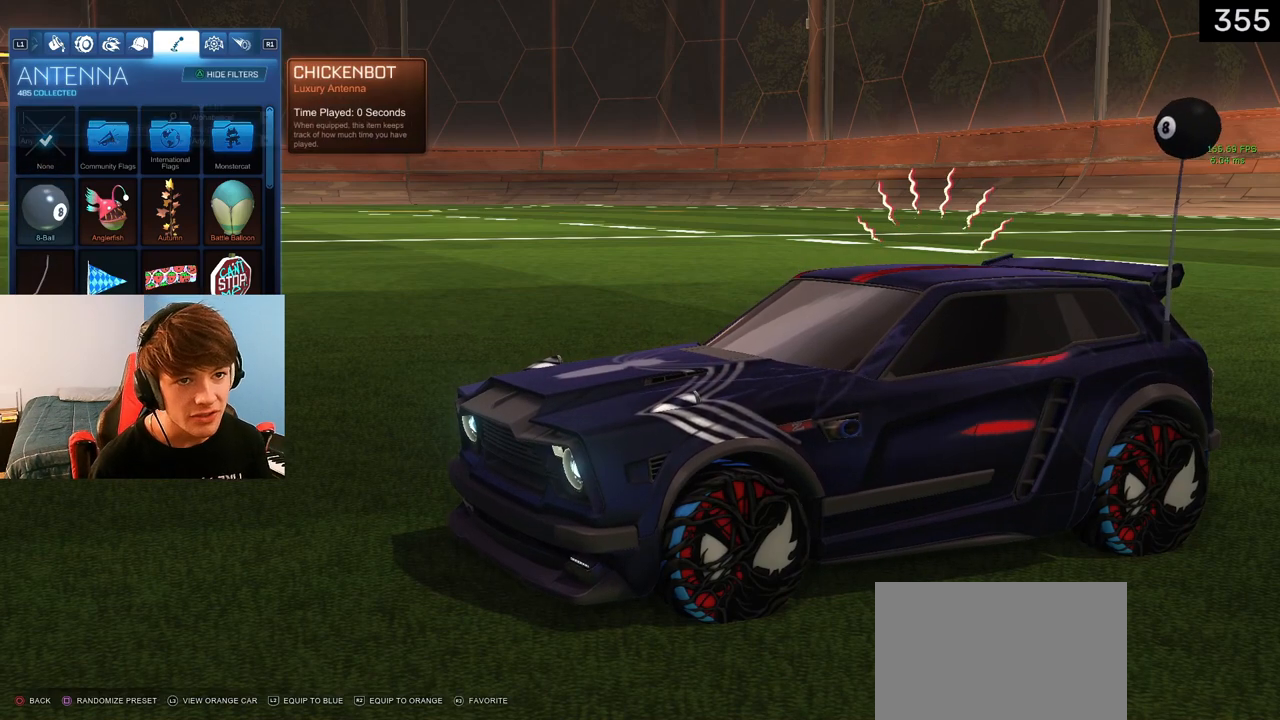
{"buttons": [], "left_stick": "up-right", "right_stick": "center", "events": [[50, "TRIANGLE", "up"], [333, "left_stick", "down"], [483, "left_stick", "up-right"]]}
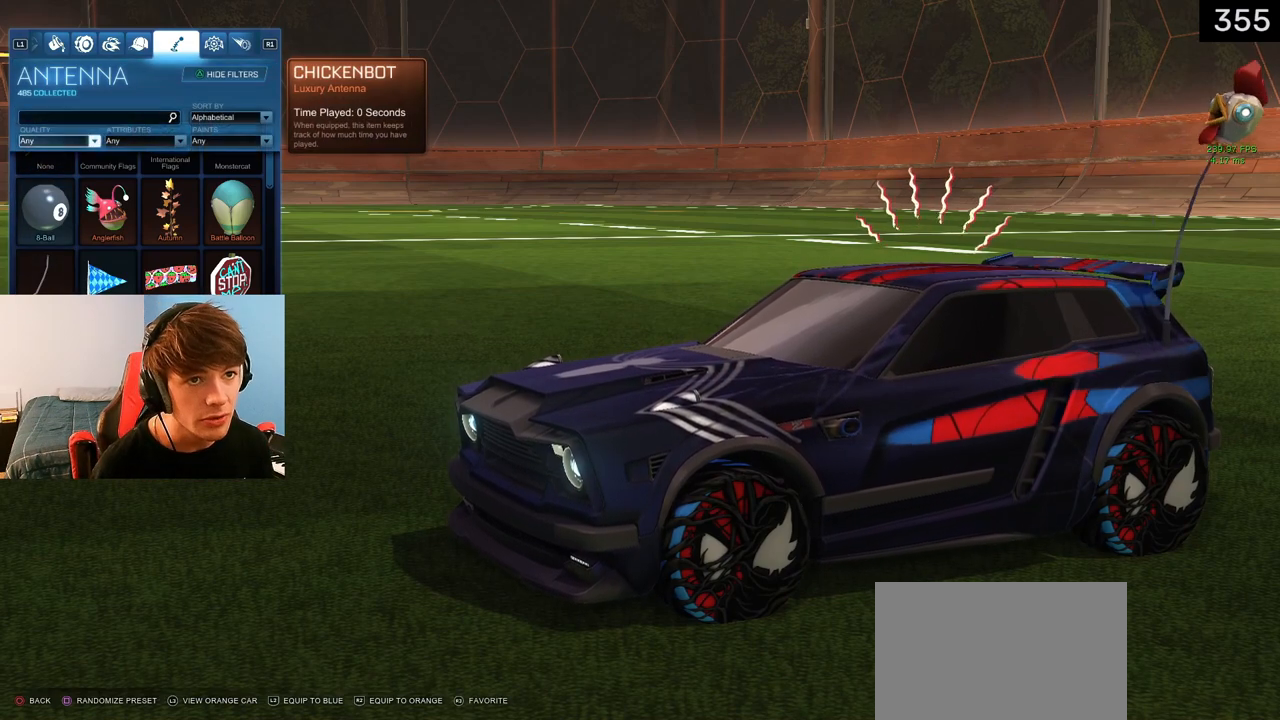
{"buttons": [], "left_stick": "center", "right_stick": "center", "events": [[200, "left_stick", "right"], [333, "left_stick", "center"], [467, "CROSS", "down"], [500, "CROSS", "up"]]}
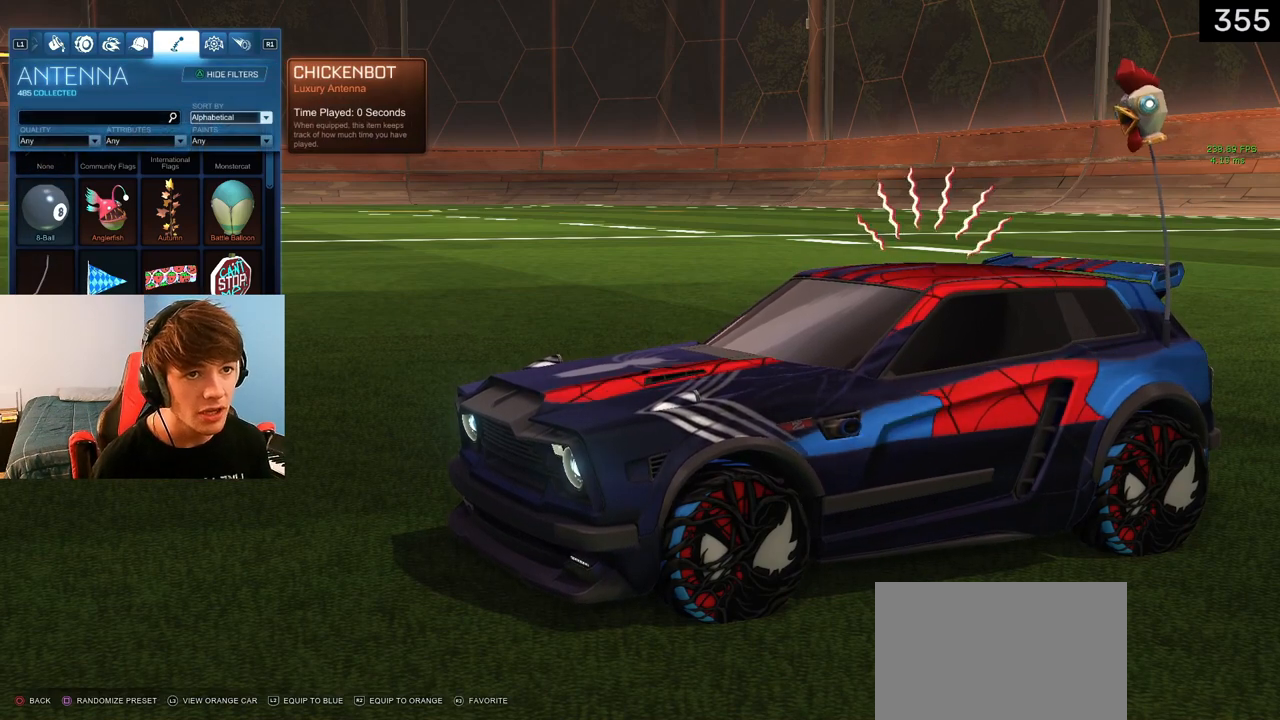
{"buttons": [], "left_stick": "center", "right_stick": "center", "events": [[250, "left_stick", "down"], [367, "CROSS", "down"], [400, "left_stick", "center"], [417, "CROSS", "up"]]}
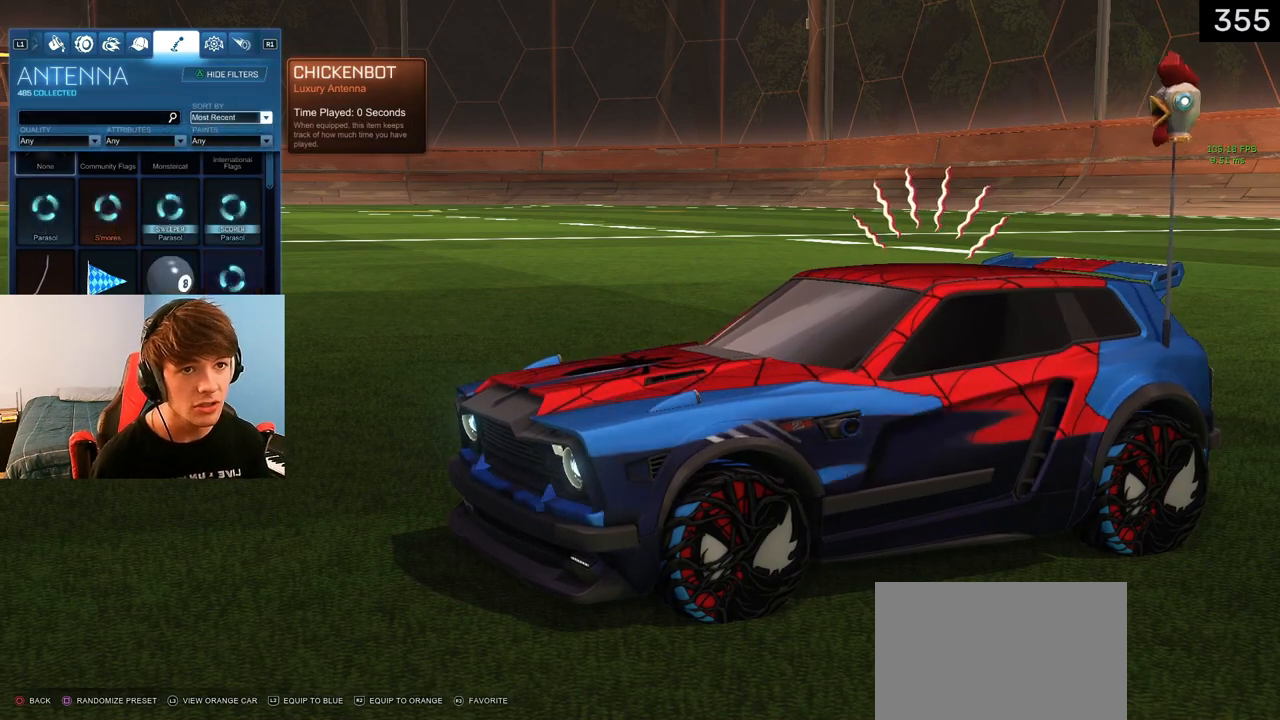
{"buttons": [], "left_stick": "up", "right_stick": "center", "events": [[283, "CIRCLE", "down"], [350, "CIRCLE", "up"], [400, "left_stick", "up"]]}
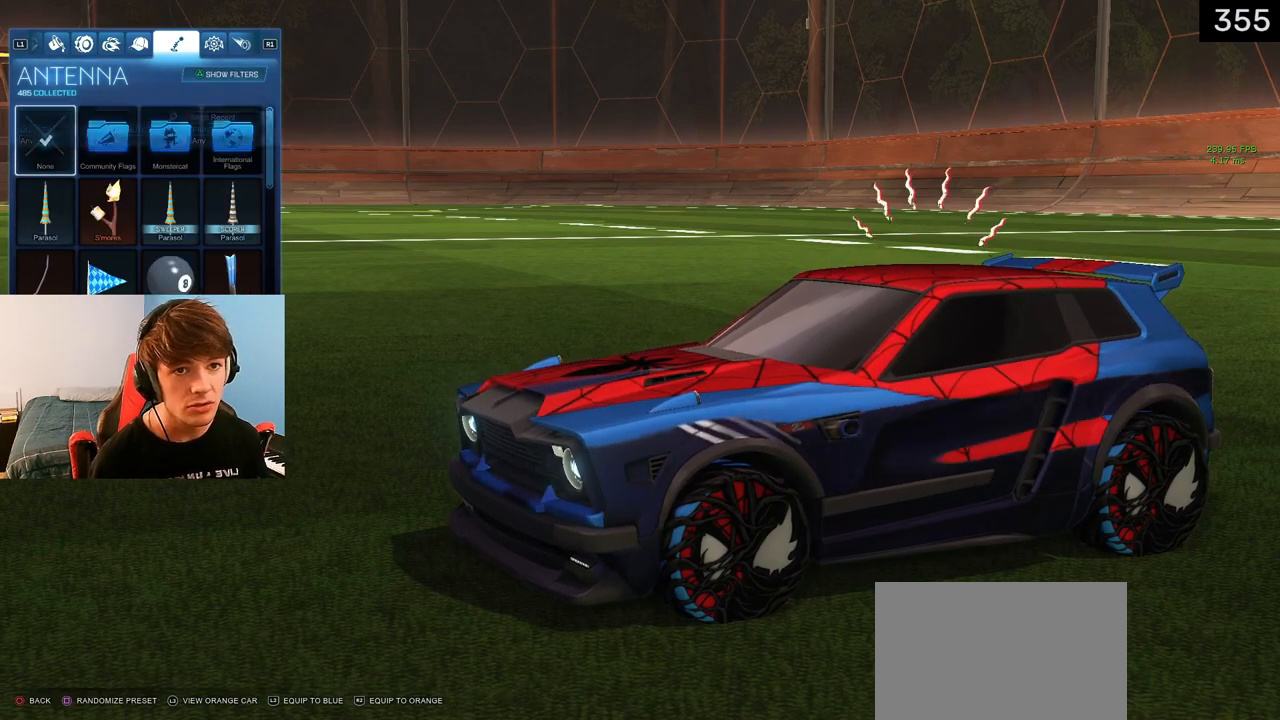
{"buttons": [], "left_stick": "center", "right_stick": "center", "events": [[100, "left_stick", "center"]]}
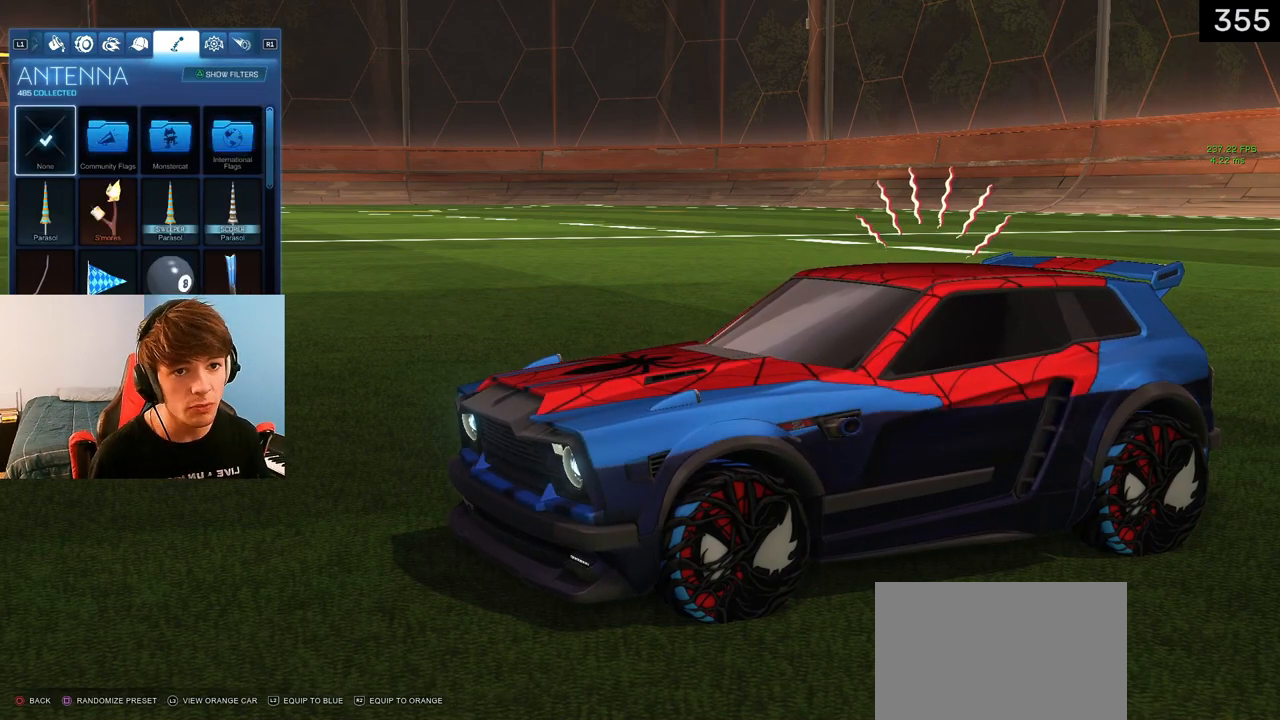
{"buttons": [], "left_stick": "center", "right_stick": "center", "events": []}
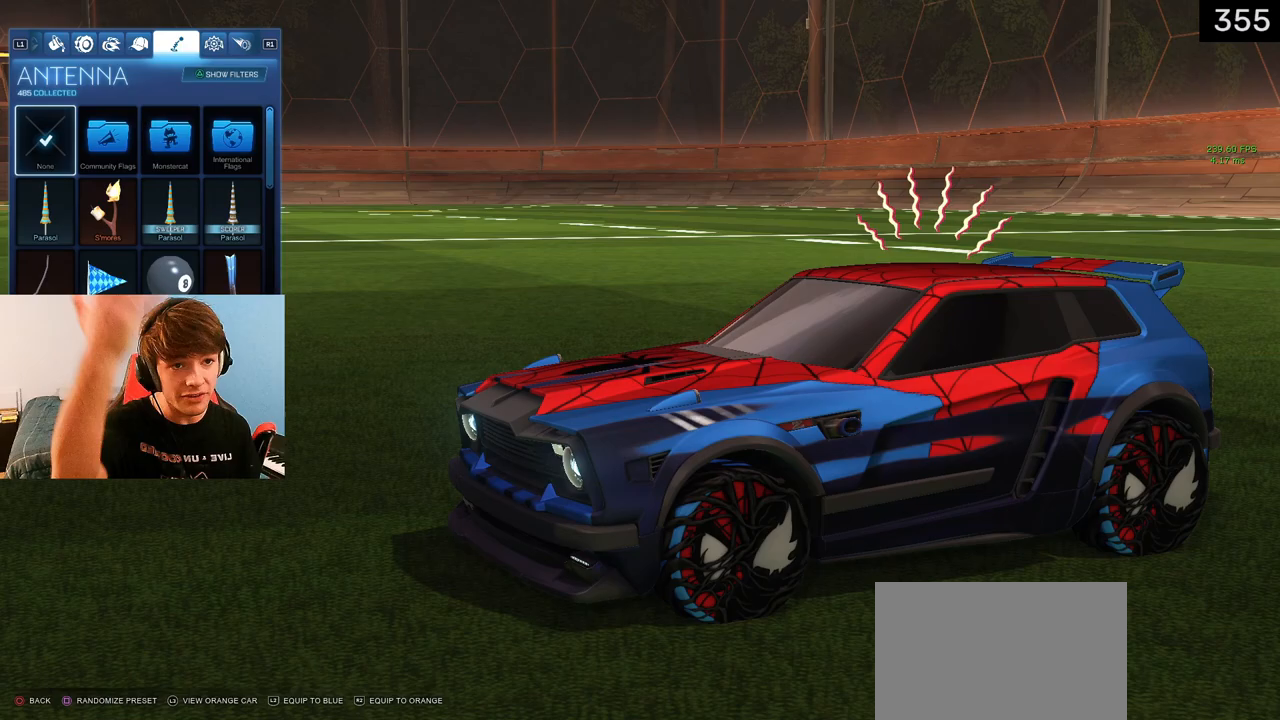
{"buttons": ["R1"], "left_stick": "center", "right_stick": "center", "events": [[483, "R1", "down"]]}
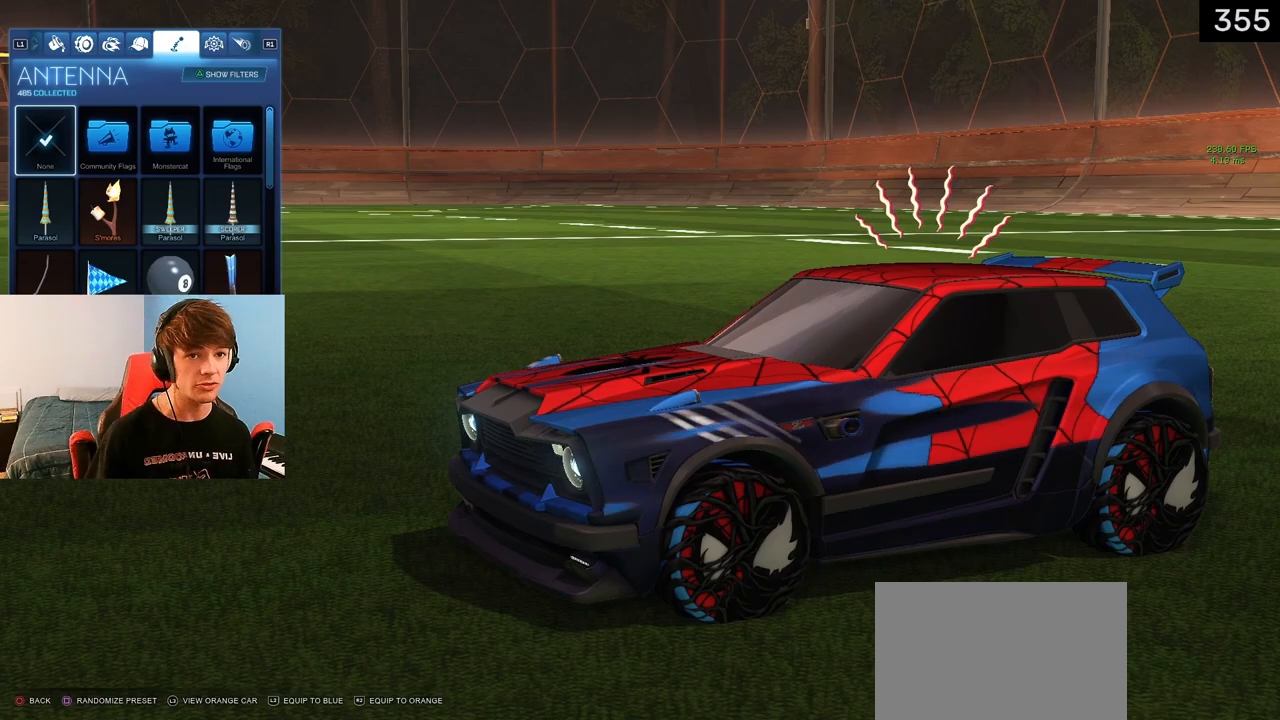
{"buttons": [], "left_stick": "center", "right_stick": "center", "events": [[33, "R1", "up"]]}